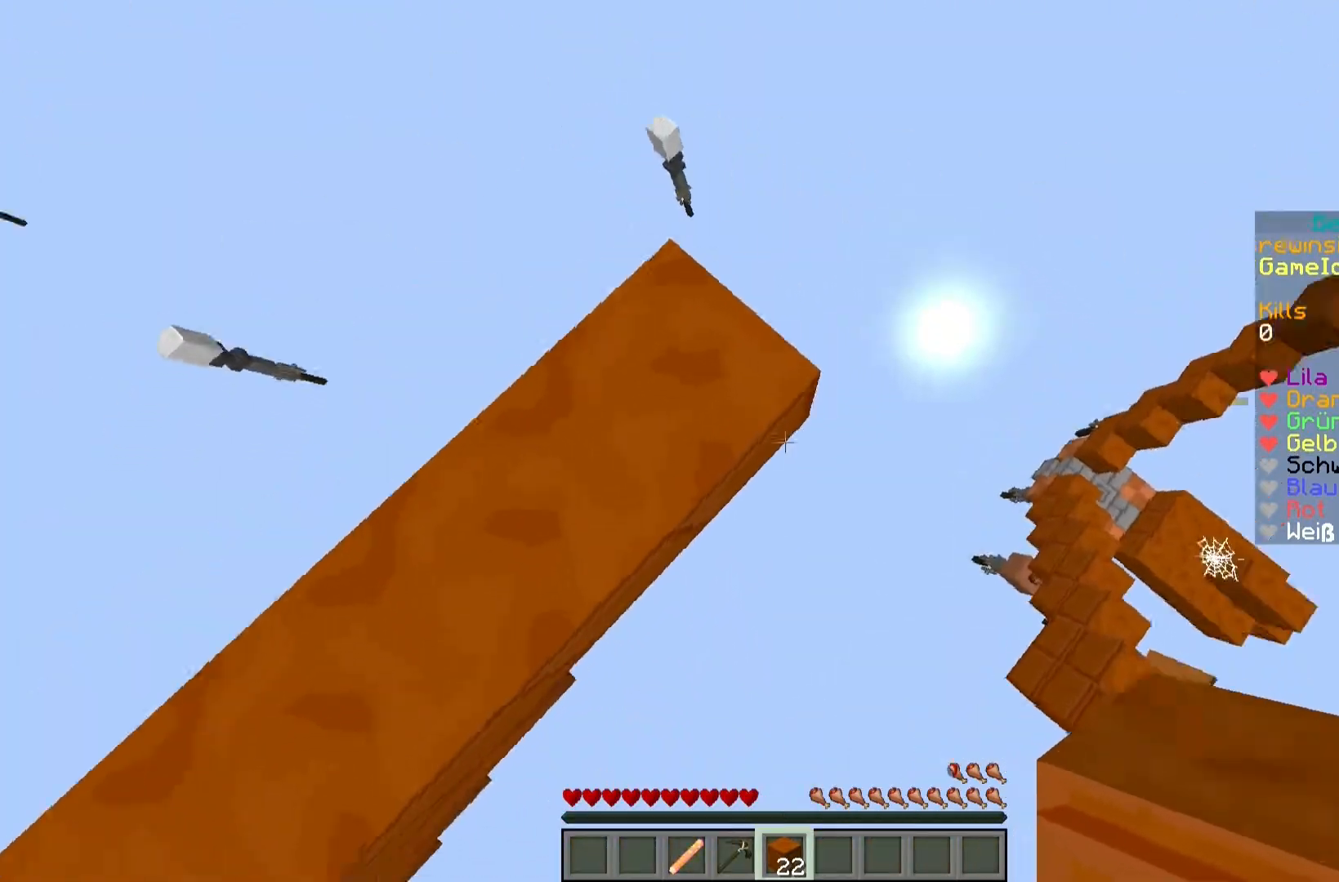
Gameplay with keyboard and mouse; each line is a JSON object with the keys and mouse buttons held at the frame after it. "events" lists presses ("down") and releases ("up") of "a", "d", "s", "w", "mouse_left" and "mouse_right" between this image and that frame as [ms after this image, input, new state], when the widget could be followed in between. "mouse_left", "mouse_right" = the "left", "right" buttons of the "mouse" list. No other keys are recorded. Fast repeated clicks can show as one long hold. Mouse movement is not recorded.
{"keys": ["d", "s"], "mouse": ["right"], "events": [[50, "mouse_right", "down"], [117, "mouse_right", "up"], [167, "mouse_right", "down"], [200, "mouse_right", "up"], [267, "mouse_right", "down"], [283, "mouse_right", "up"], [383, "mouse_right", "down"], [400, "mouse_right", "up"], [467, "mouse_right", "down"]]}
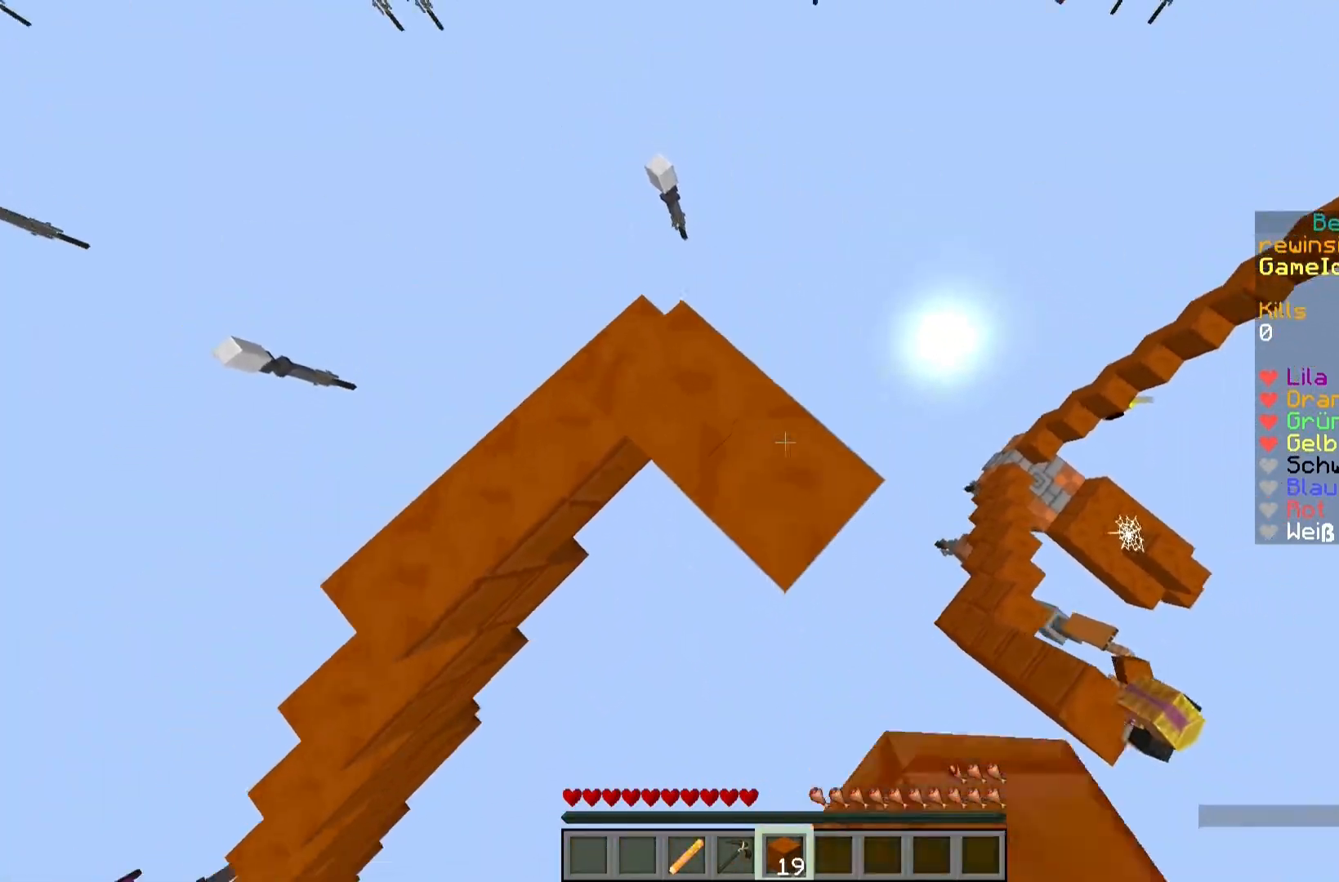
{"keys": ["a", "d", "s"], "mouse": [], "events": [[17, "mouse_right", "up"], [50, "mouse_right", "down"], [117, "mouse_right", "up"], [133, "mouse_right", "down"], [233, "mouse_right", "up"], [250, "mouse_right", "down"], [317, "a", "down"], [317, "mouse_right", "up"], [350, "mouse_right", "down"], [467, "mouse_right", "up"]]}
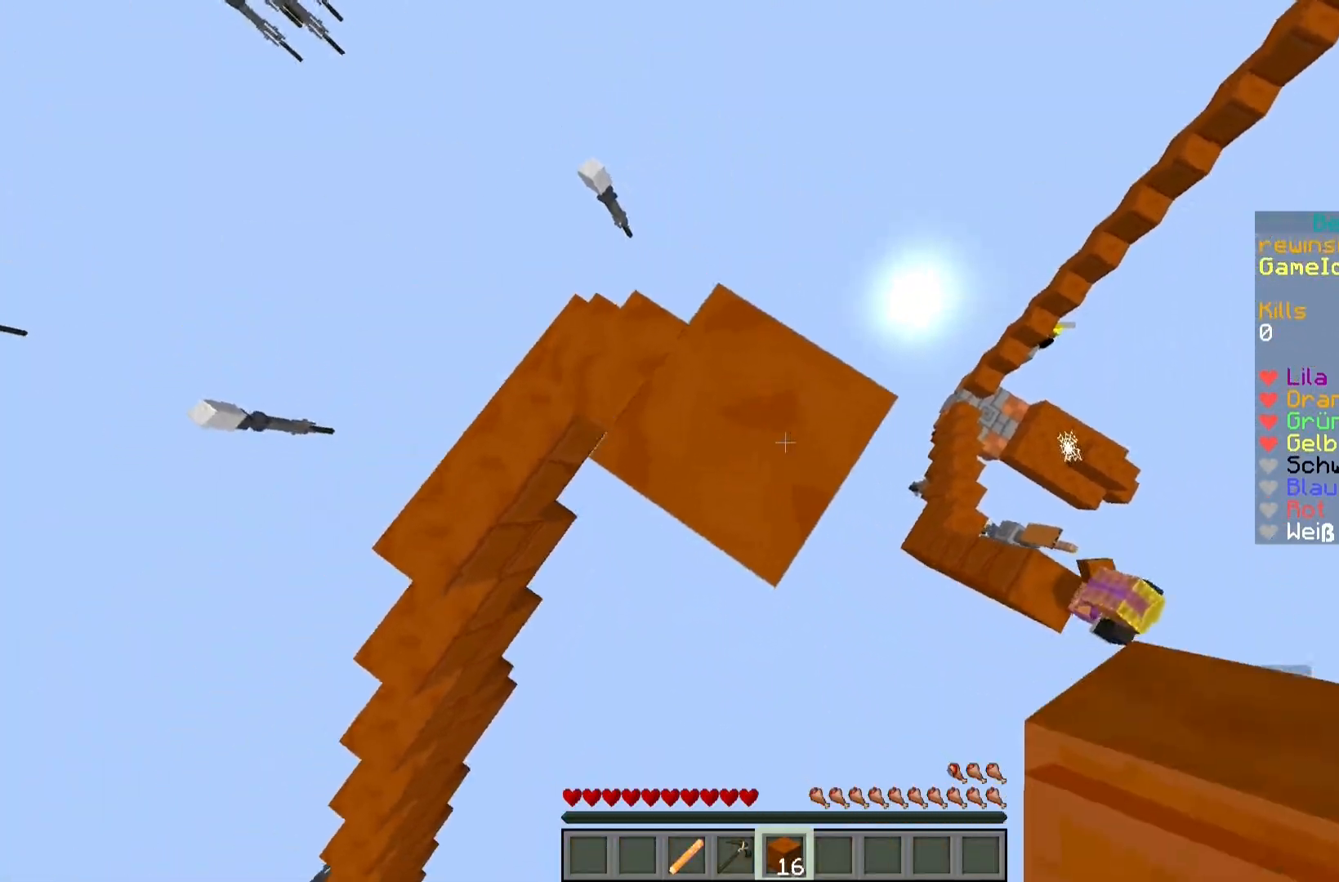
{"keys": ["d", "s"], "mouse": ["right"], "events": [[50, "a", "up"], [133, "mouse_right", "down"], [200, "mouse_right", "up"], [250, "mouse_right", "down"], [317, "mouse_right", "up"], [333, "mouse_right", "down"], [400, "mouse_right", "up"], [467, "mouse_right", "down"]]}
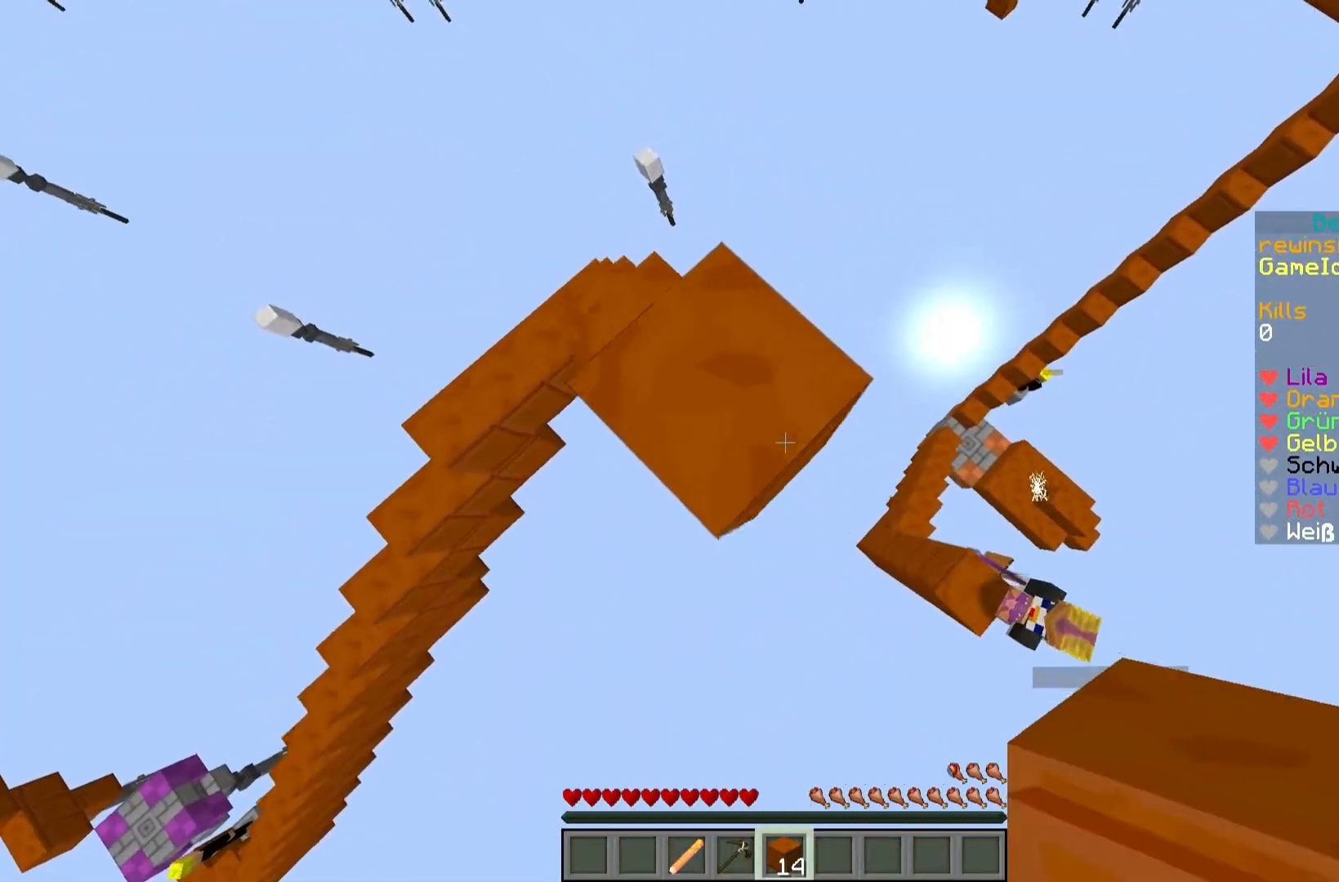
{"keys": ["d", "s"], "mouse": ["right"], "events": [[17, "mouse_right", "up"], [83, "mouse_right", "down"], [133, "mouse_right", "up"], [167, "mouse_right", "down"], [250, "mouse_right", "up"], [283, "mouse_right", "down"], [367, "mouse_right", "up"], [433, "mouse_right", "down"]]}
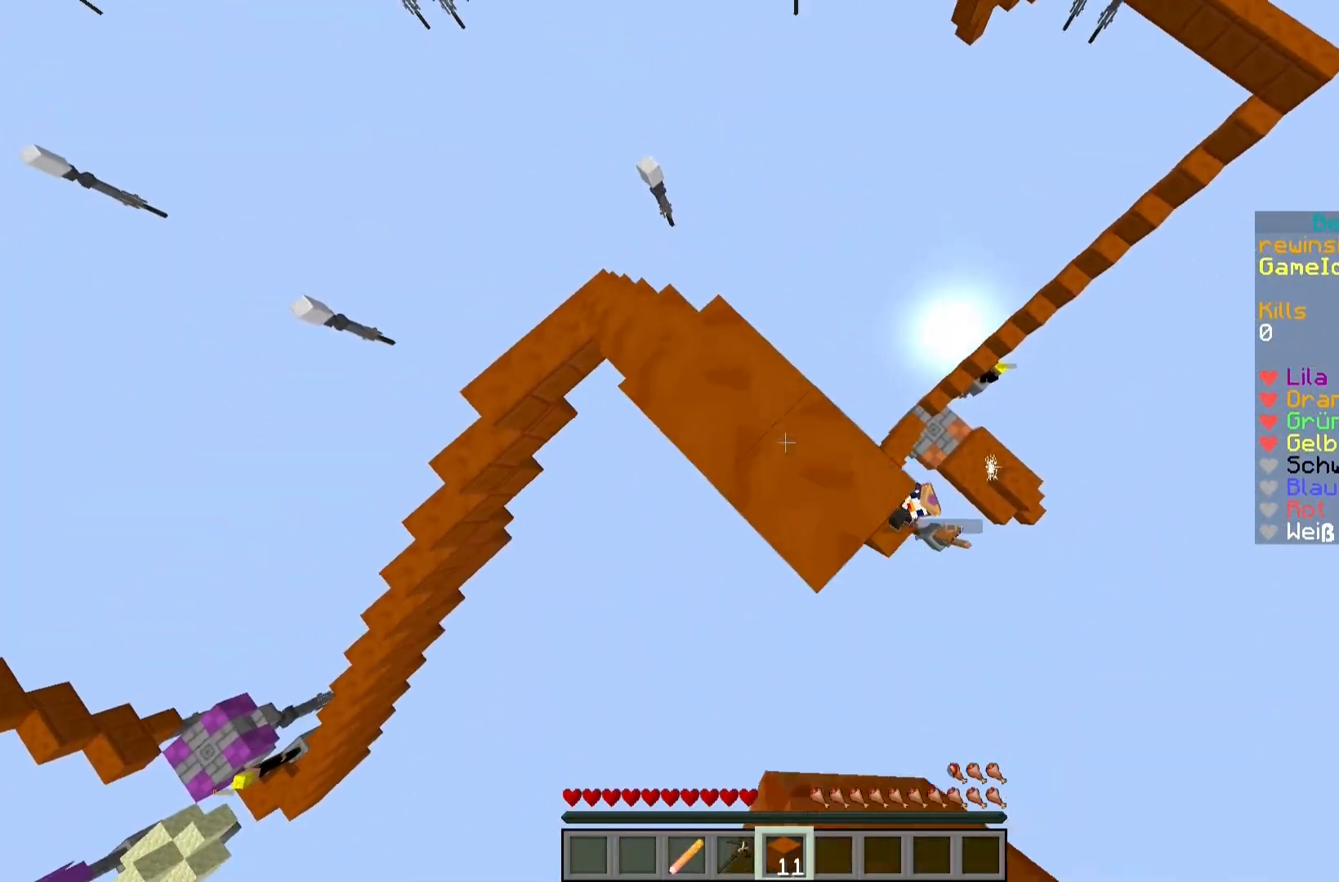
{"keys": ["d", "s"], "mouse": ["right"], "events": [[17, "mouse_right", "up"], [50, "mouse_right", "down"], [100, "mouse_right", "up"], [133, "mouse_right", "down"], [217, "mouse_right", "up"], [283, "mouse_right", "down"], [333, "mouse_right", "up"], [400, "mouse_right", "down"], [450, "mouse_right", "up"], [483, "mouse_right", "down"]]}
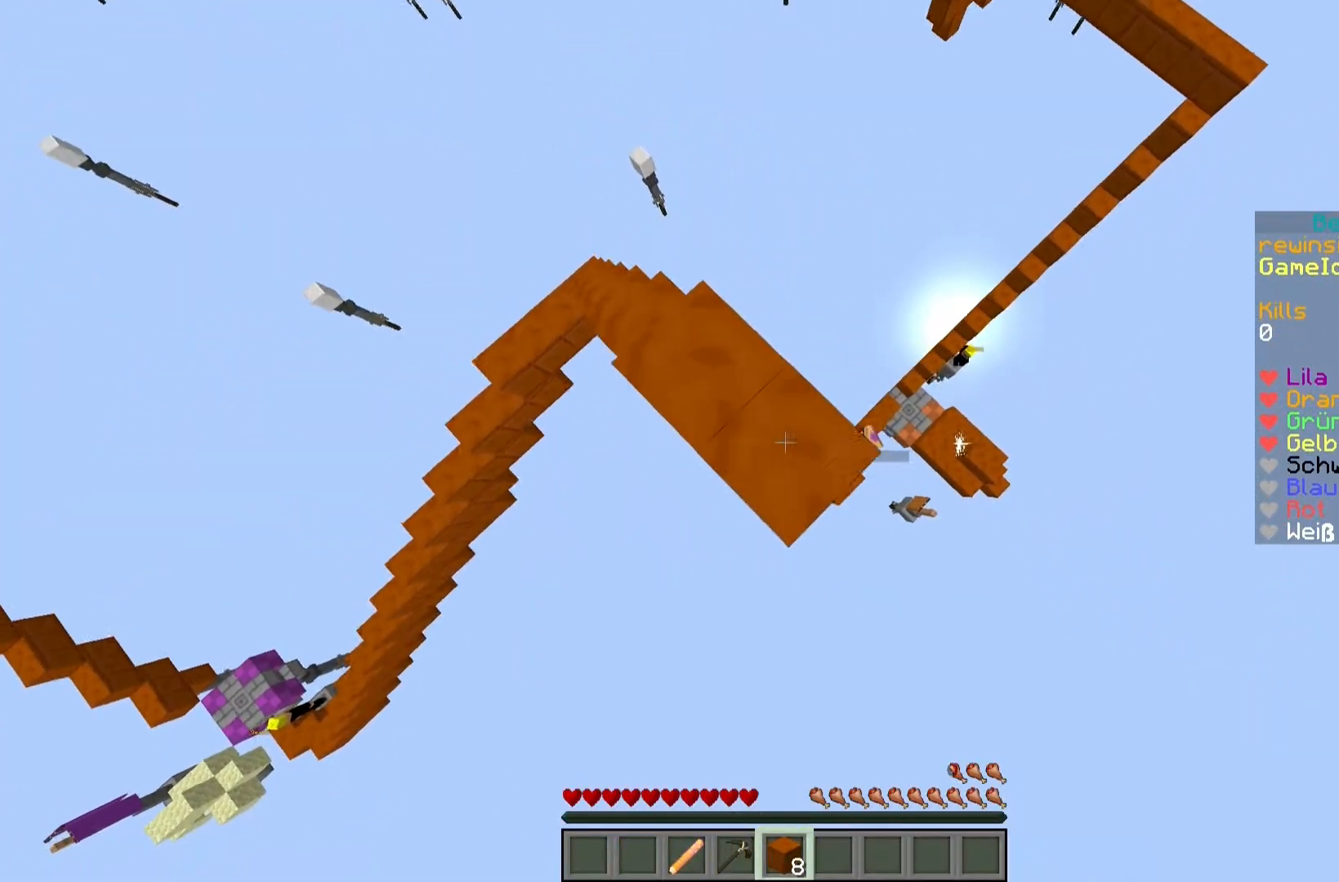
{"keys": ["d", "w"], "mouse": ["right"], "events": [[33, "mouse_right", "up"], [100, "mouse_right", "down"], [183, "mouse_right", "up"], [250, "mouse_right", "down"], [333, "mouse_right", "up"], [333, "s", "up"], [367, "mouse_right", "down"], [417, "mouse_right", "up"], [417, "w", "down"], [450, "mouse_right", "down"]]}
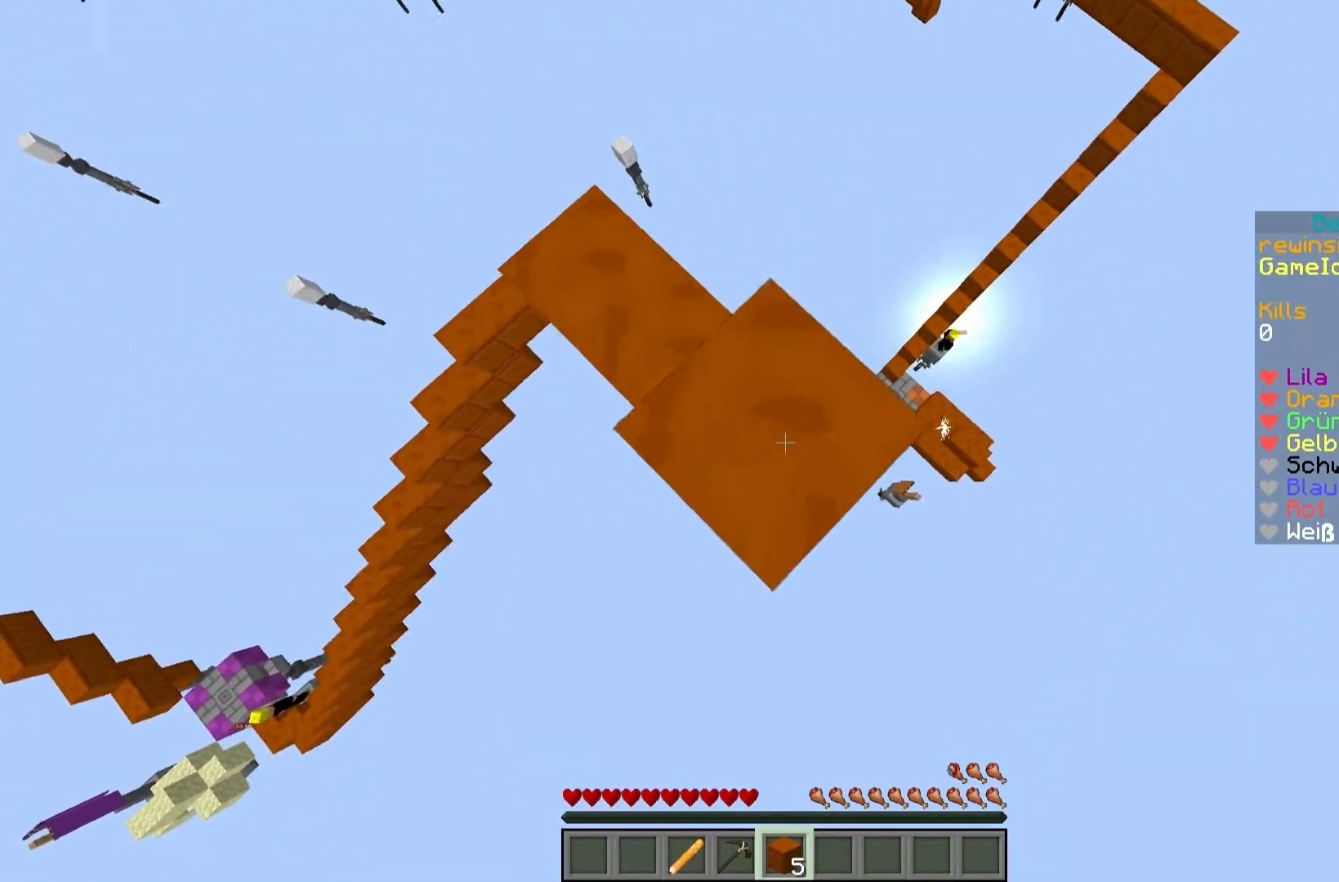
{"keys": ["a", "s"], "mouse": [], "events": [[33, "mouse_right", "up"], [367, "d", "up"], [367, "w", "up"], [483, "s", "down"], [500, "a", "down"]]}
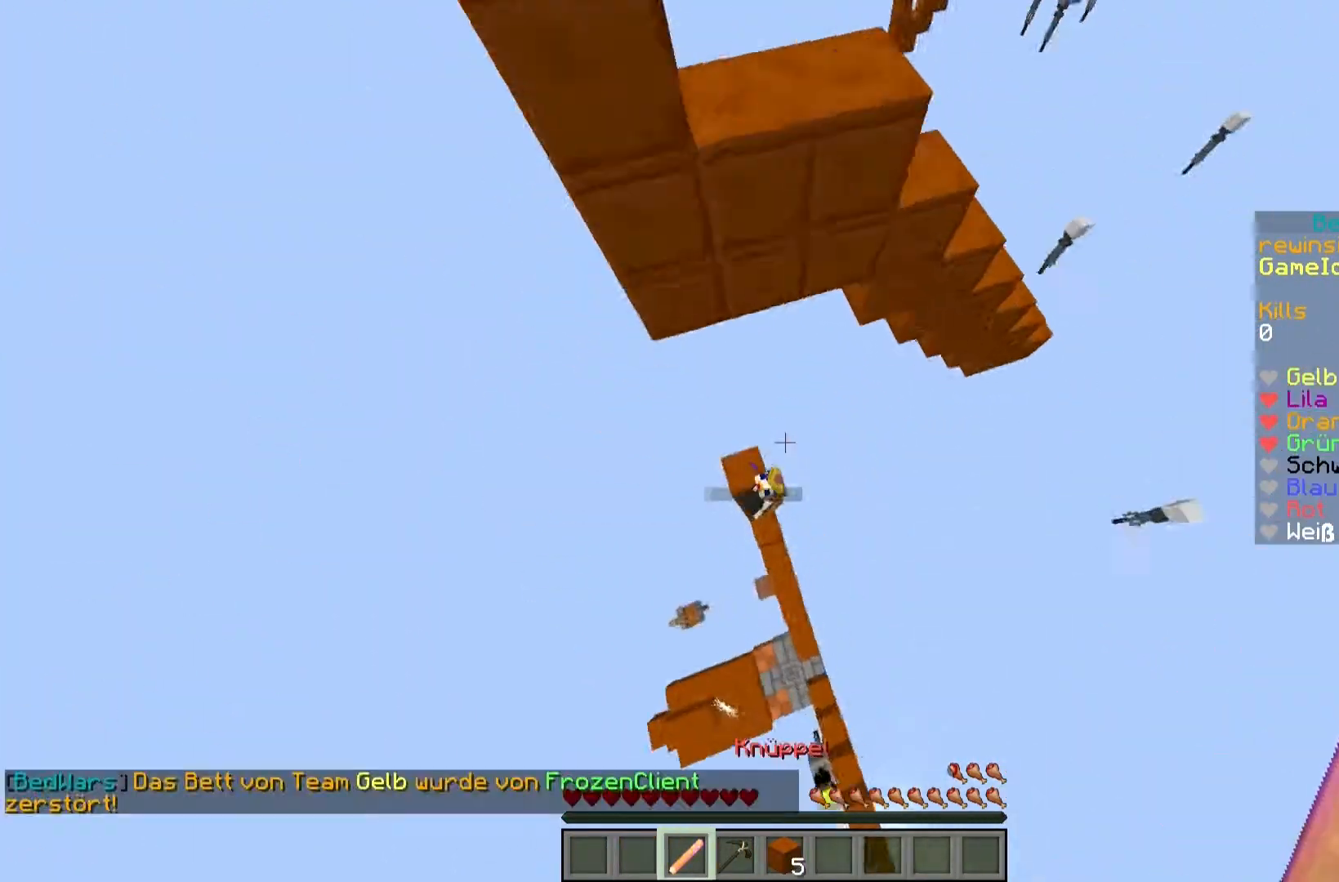
{"keys": [], "mouse": [], "events": [[67, "s", "up"], [117, "w", "down"], [150, "a", "up"], [183, "mouse_left", "down"], [233, "mouse_left", "up"], [267, "mouse_left", "down"], [300, "mouse_left", "up"], [333, "d", "down"], [333, "mouse_left", "down"], [383, "mouse_left", "up"], [383, "w", "up"], [450, "d", "up"]]}
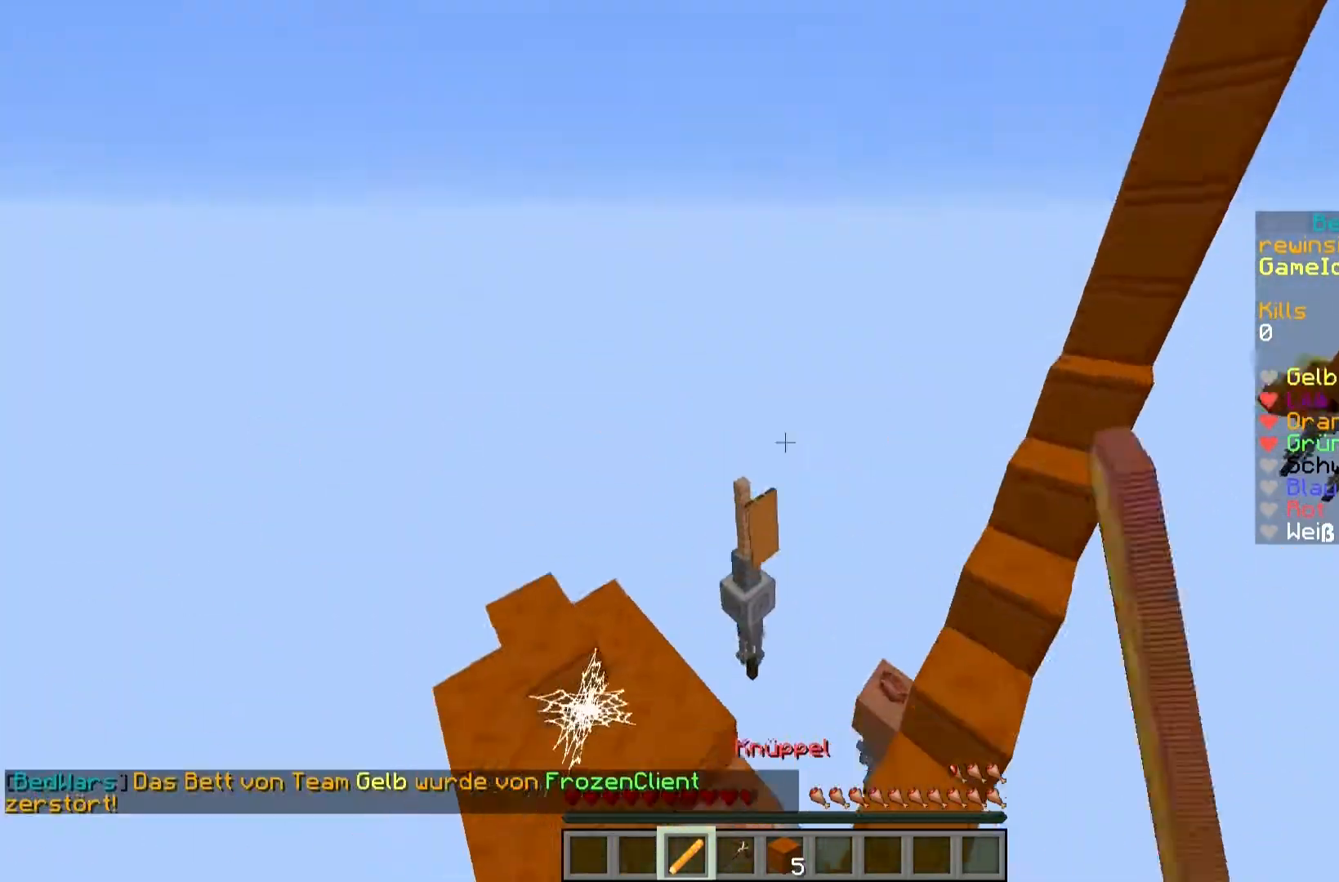
{"keys": ["w"], "mouse": ["left"], "events": [[117, "w", "down"], [233, "d", "down"], [350, "d", "up"], [467, "mouse_left", "down"]]}
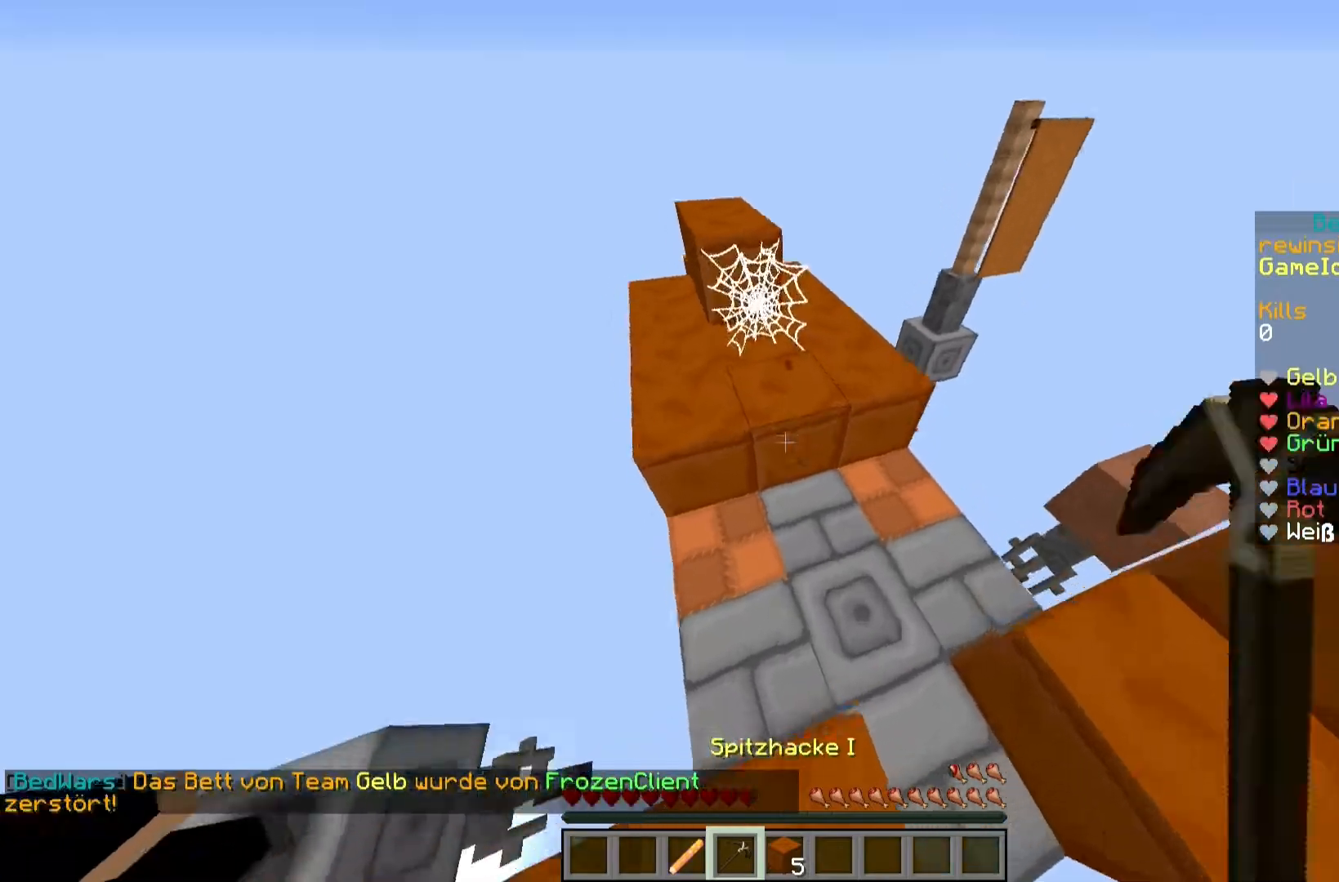
{"keys": ["w"], "mouse": ["left"], "events": [[200, "w", "up"], [300, "w", "down"], [317, "d", "down"], [467, "d", "up"]]}
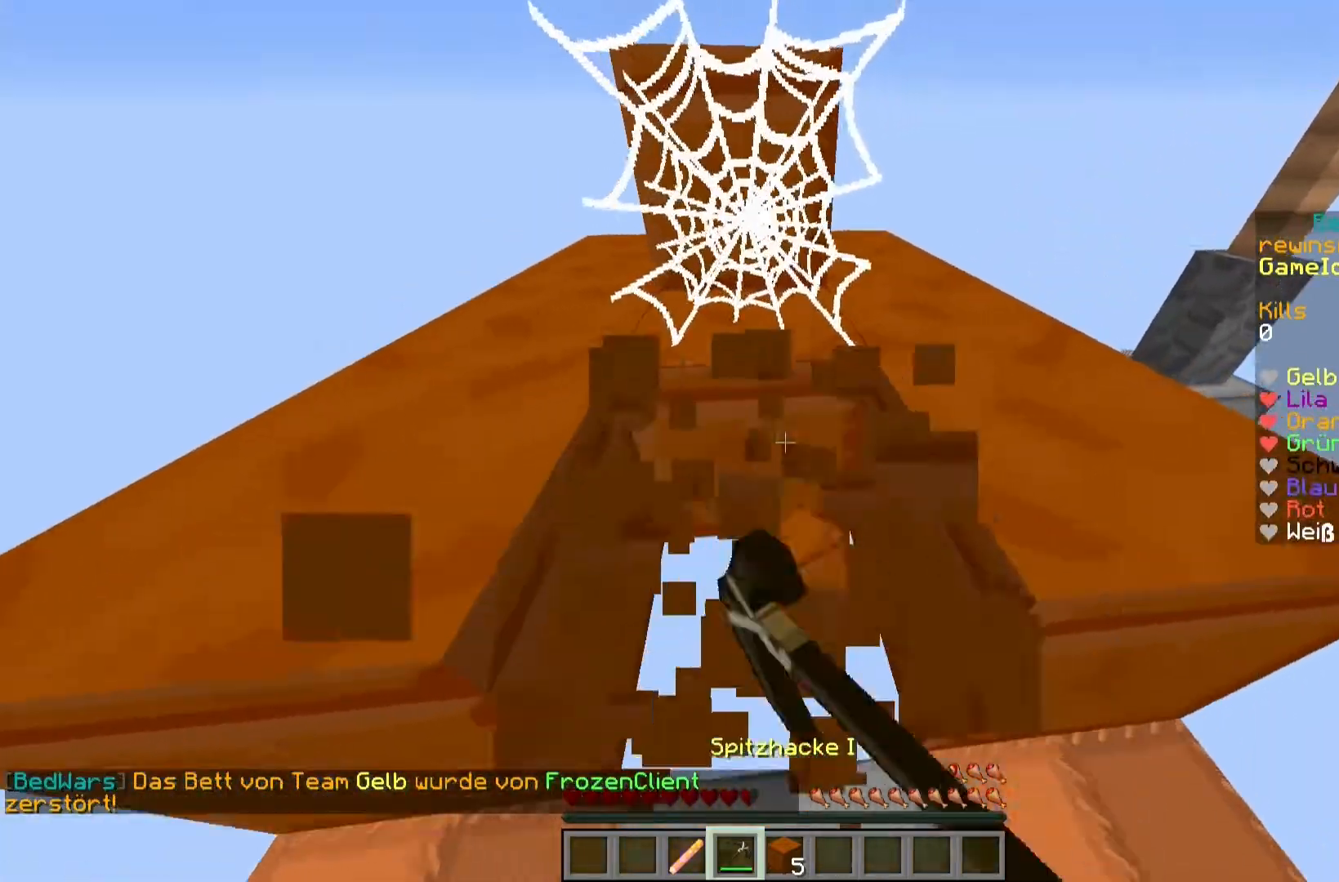
{"keys": [], "mouse": ["left"], "events": [[83, "w", "up"], [267, "s", "down"], [283, "a", "down"], [400, "a", "up"], [500, "s", "up"]]}
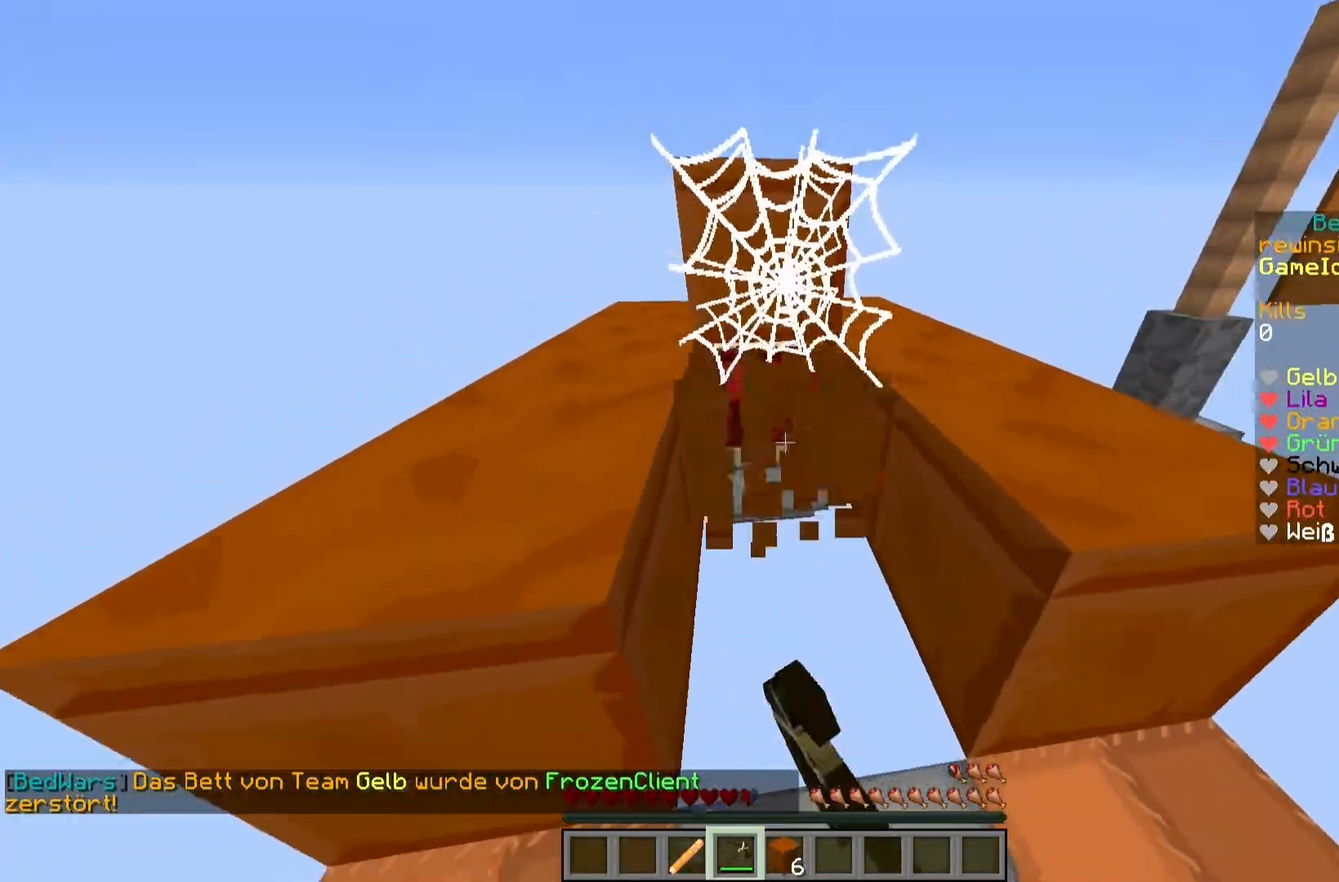
{"keys": ["a", "s"], "mouse": [], "events": [[367, "s", "down"], [467, "a", "down"], [467, "mouse_left", "up"]]}
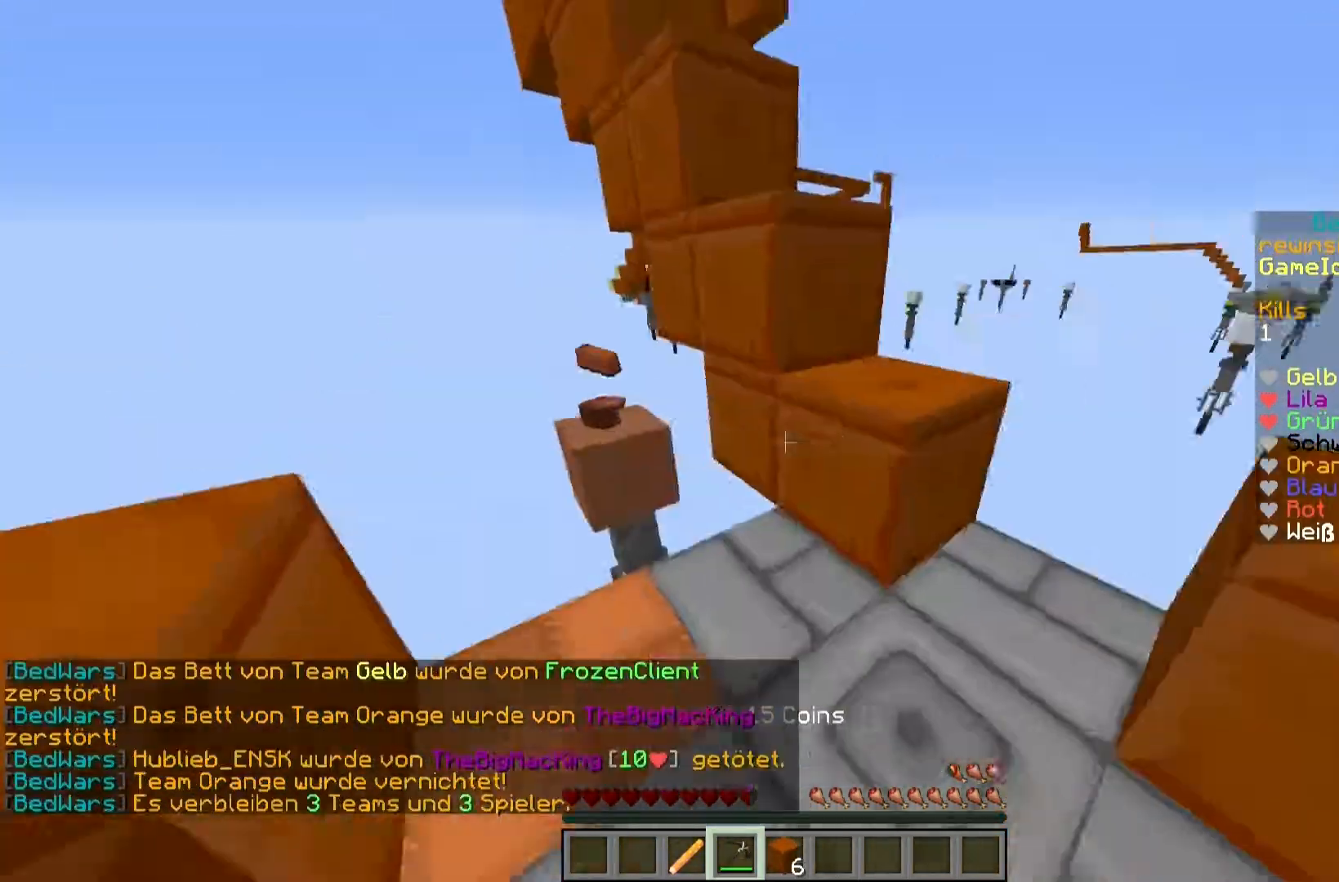
{"keys": ["d"], "mouse": ["left"], "events": [[133, "a", "up"], [200, "mouse_left", "down"], [283, "a", "down"], [333, "mouse_left", "up"], [367, "a", "up"], [367, "d", "down"], [367, "mouse_left", "down"], [367, "s", "up"], [467, "mouse_left", "up"], [483, "mouse_left", "down"]]}
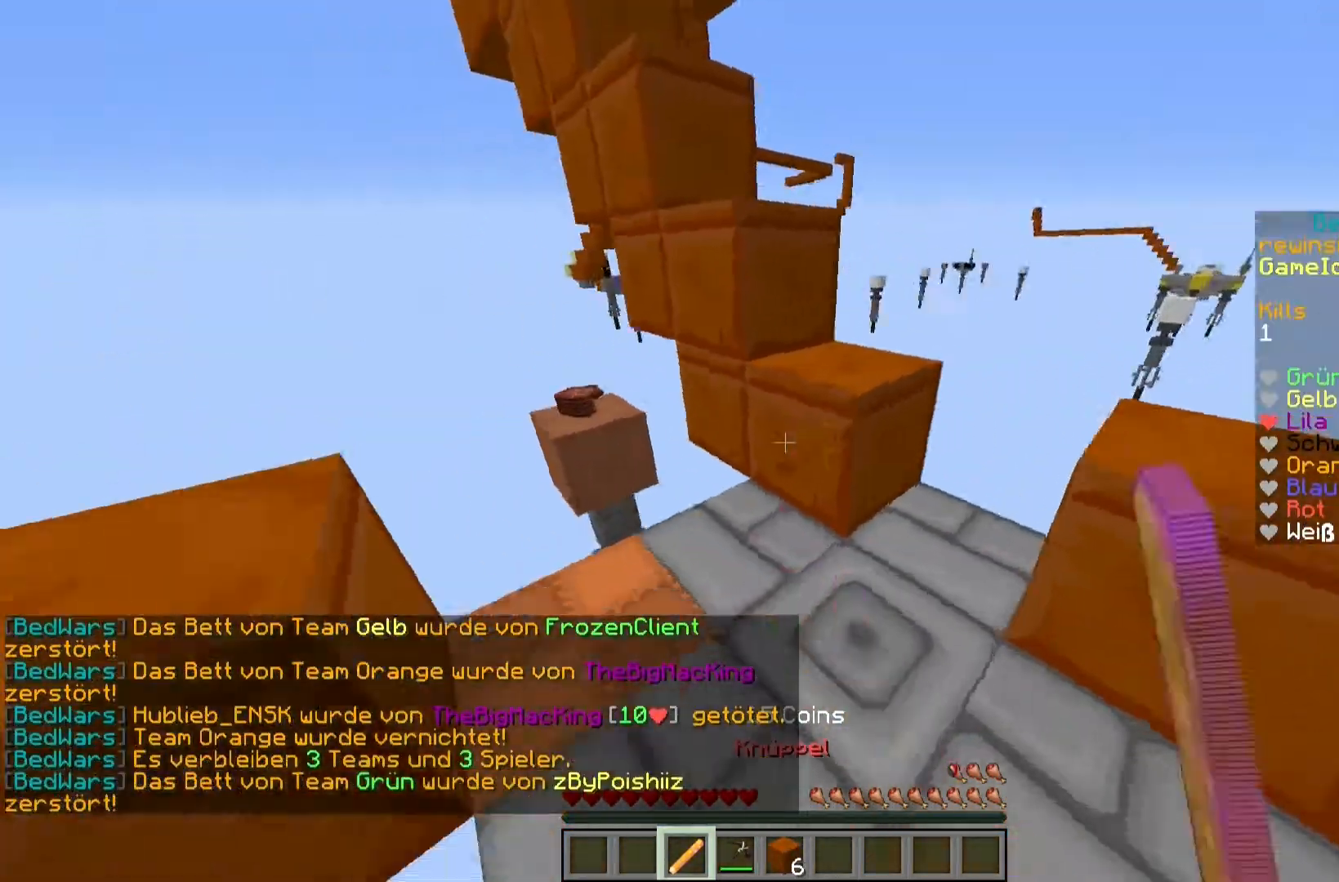
{"keys": ["a", "w"], "mouse": [], "events": [[50, "mouse_left", "up"], [83, "mouse_left", "down"], [167, "mouse_left", "up"], [200, "mouse_left", "down"], [250, "d", "up"], [250, "mouse_left", "up"], [283, "mouse_left", "down"], [367, "mouse_left", "up"], [400, "mouse_left", "down"], [400, "w", "down"], [450, "a", "down"], [483, "mouse_left", "up"]]}
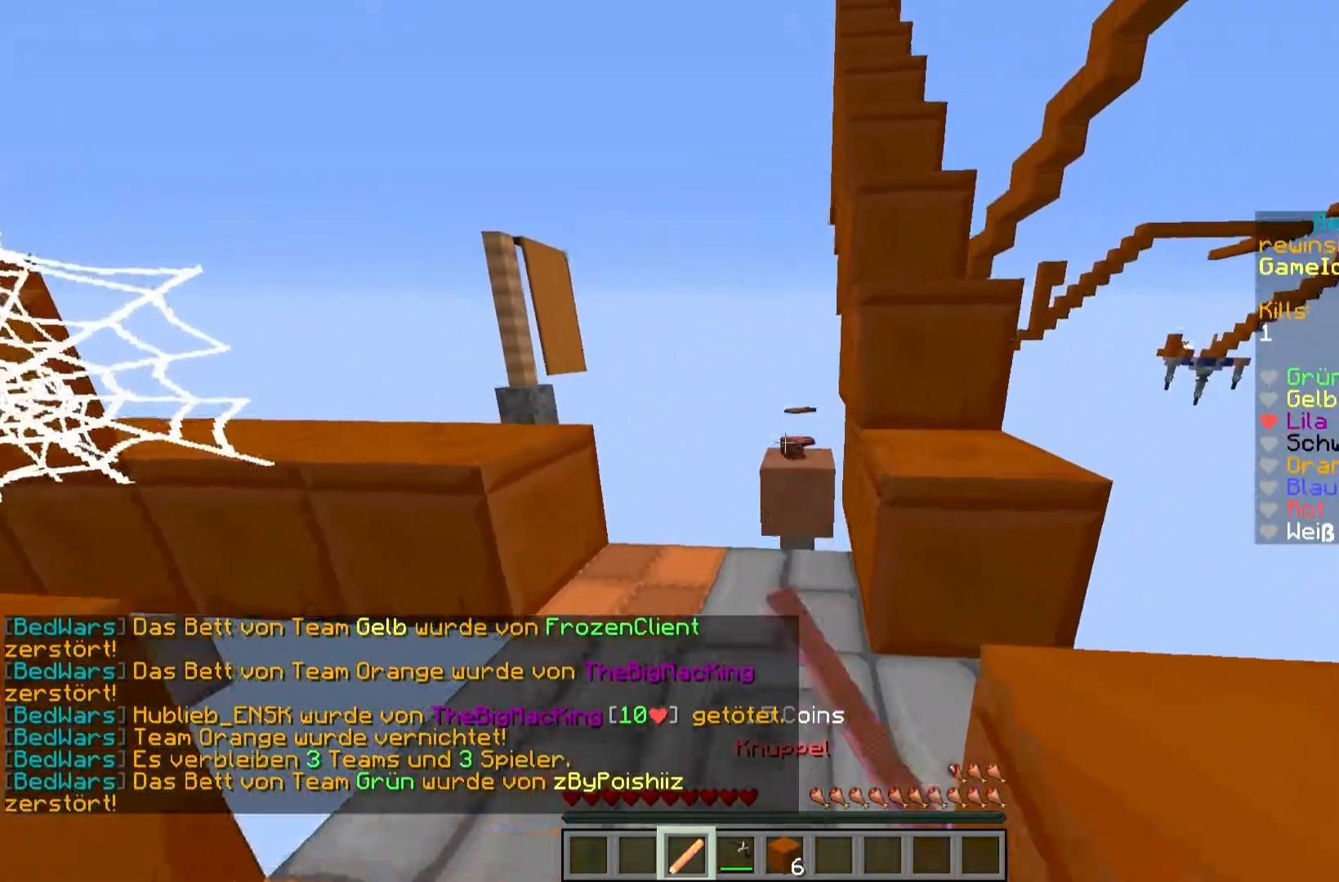
{"keys": ["d", "s"], "mouse": ["left"], "events": [[17, "mouse_left", "down"], [67, "mouse_left", "up"], [133, "mouse_left", "down"], [183, "mouse_left", "up"], [217, "mouse_left", "down"], [233, "a", "up"], [300, "d", "down"], [300, "mouse_left", "up"], [333, "mouse_left", "down"], [333, "w", "up"], [400, "mouse_left", "up"], [450, "mouse_left", "down"], [483, "s", "down"]]}
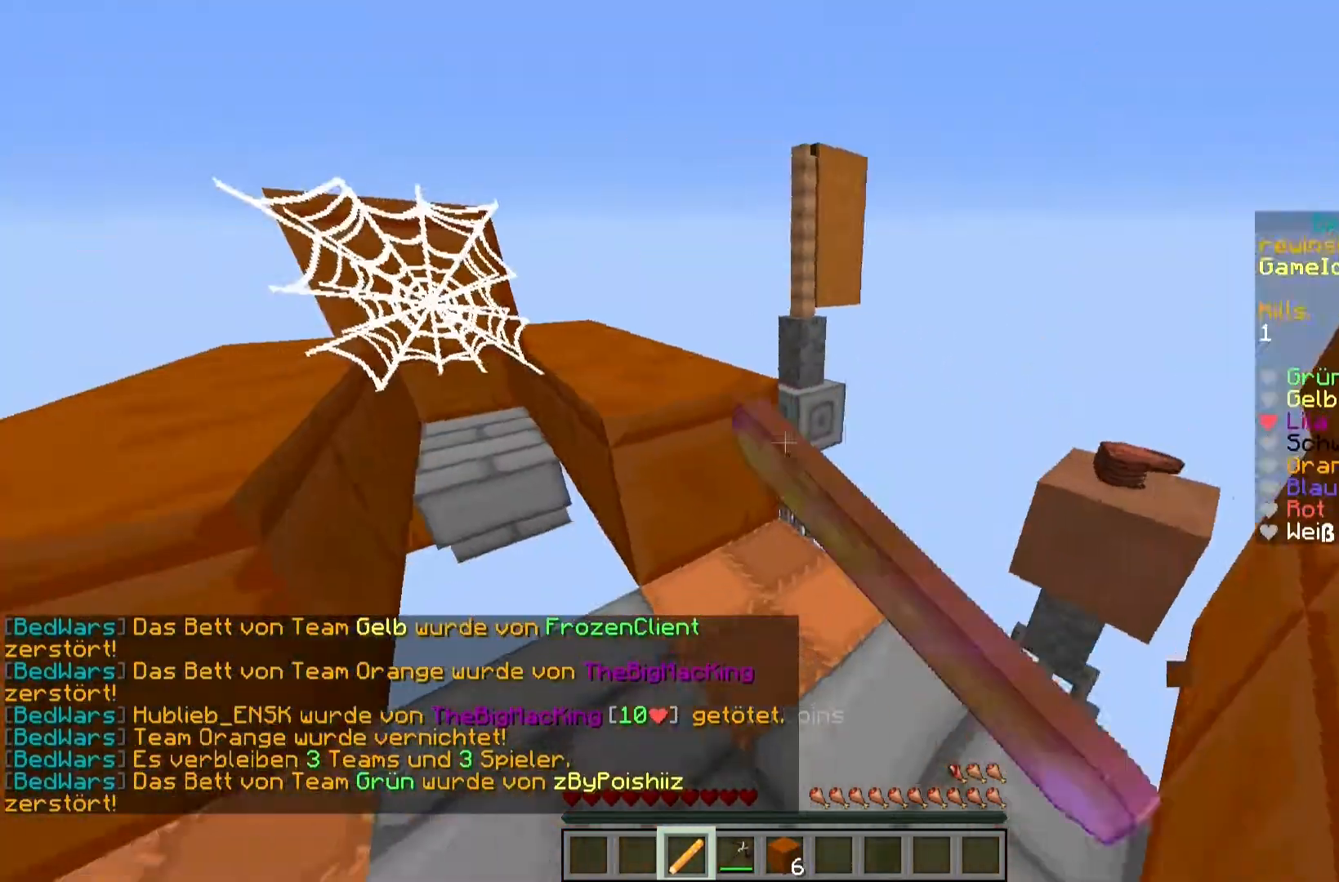
{"keys": ["w"], "mouse": [], "events": [[17, "d", "up"], [17, "mouse_left", "up"], [67, "a", "down"], [67, "mouse_left", "down"], [133, "mouse_left", "up"], [133, "s", "up"], [217, "w", "down"], [250, "a", "up"]]}
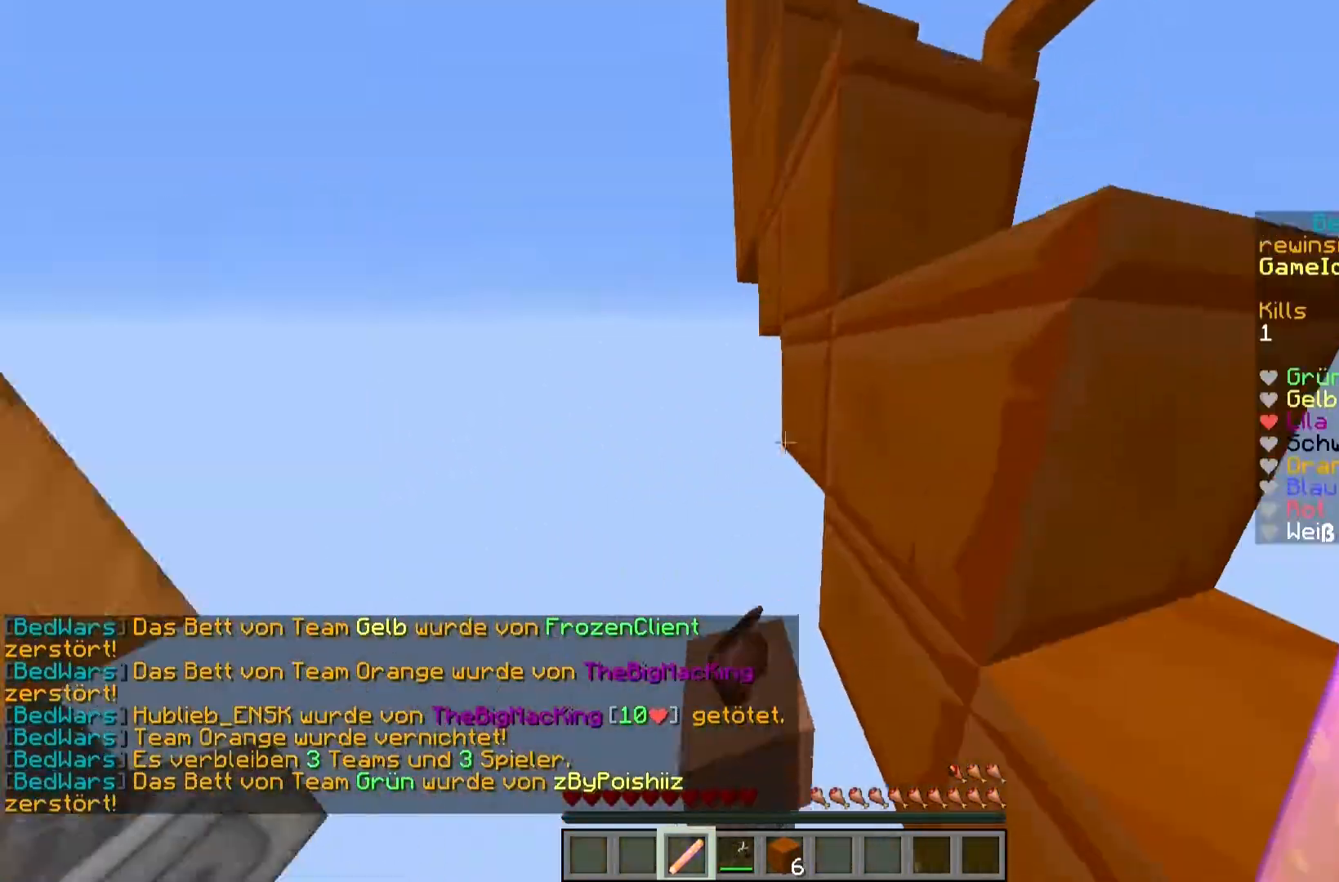
{"keys": ["w"], "mouse": [], "events": [[33, "w", "up"], [133, "d", "down"], [217, "d", "up"], [250, "s", "down"], [300, "s", "up"], [367, "w", "down"]]}
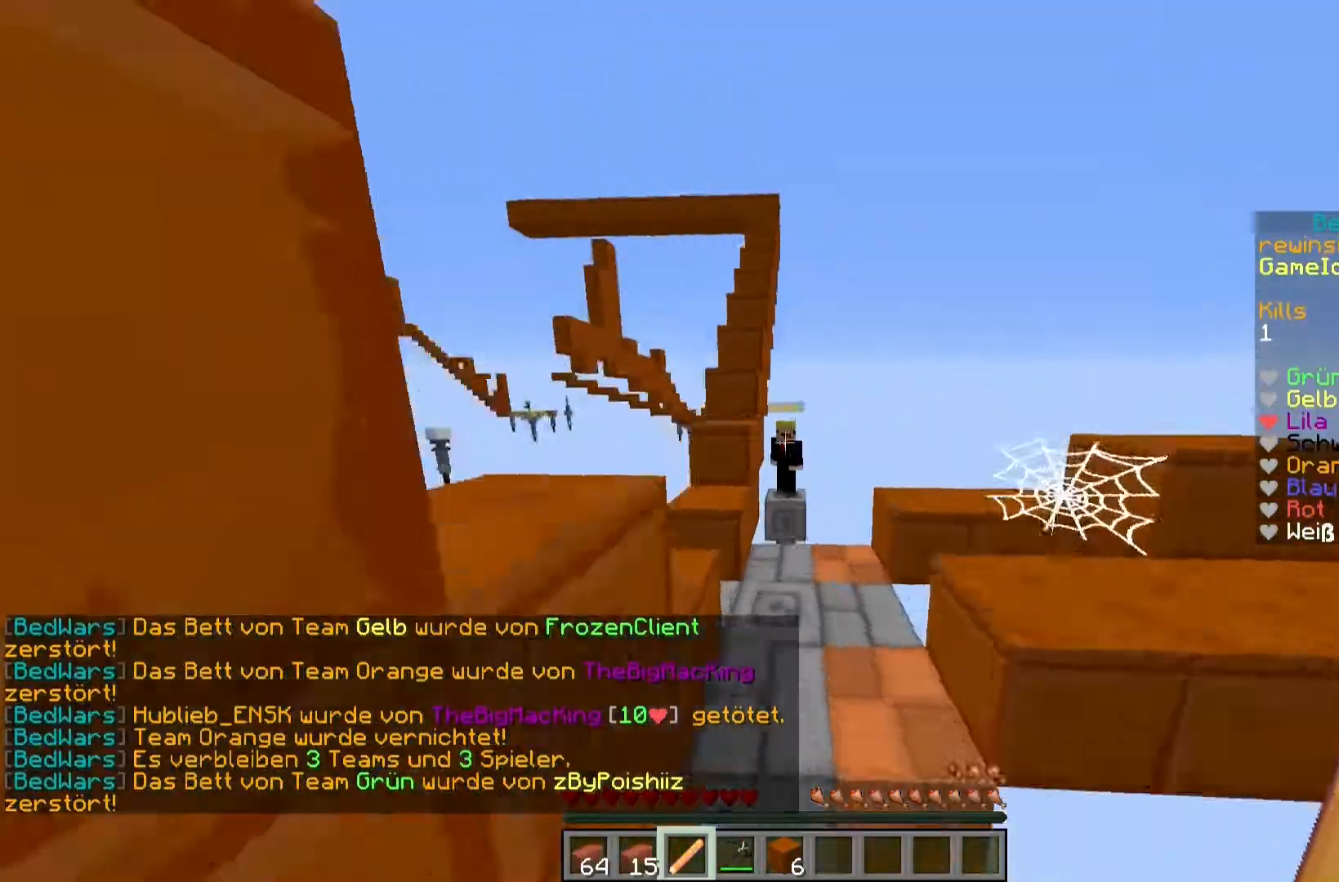
{"keys": ["d", "w"], "mouse": [], "events": [[267, "w", "up"], [383, "d", "down"], [417, "w", "down"]]}
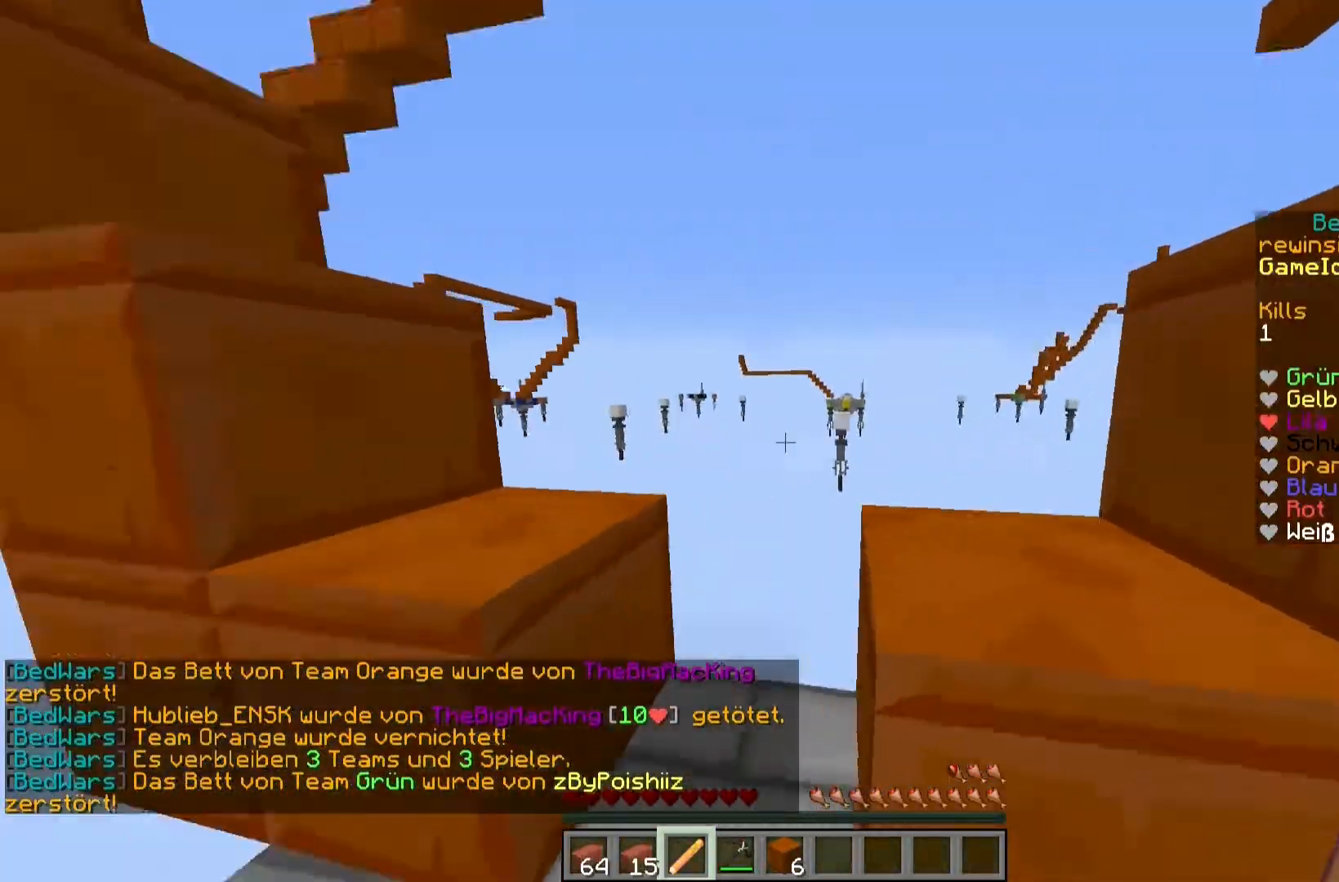
{"keys": [], "mouse": [], "events": [[200, "w", "up"], [233, "d", "up"]]}
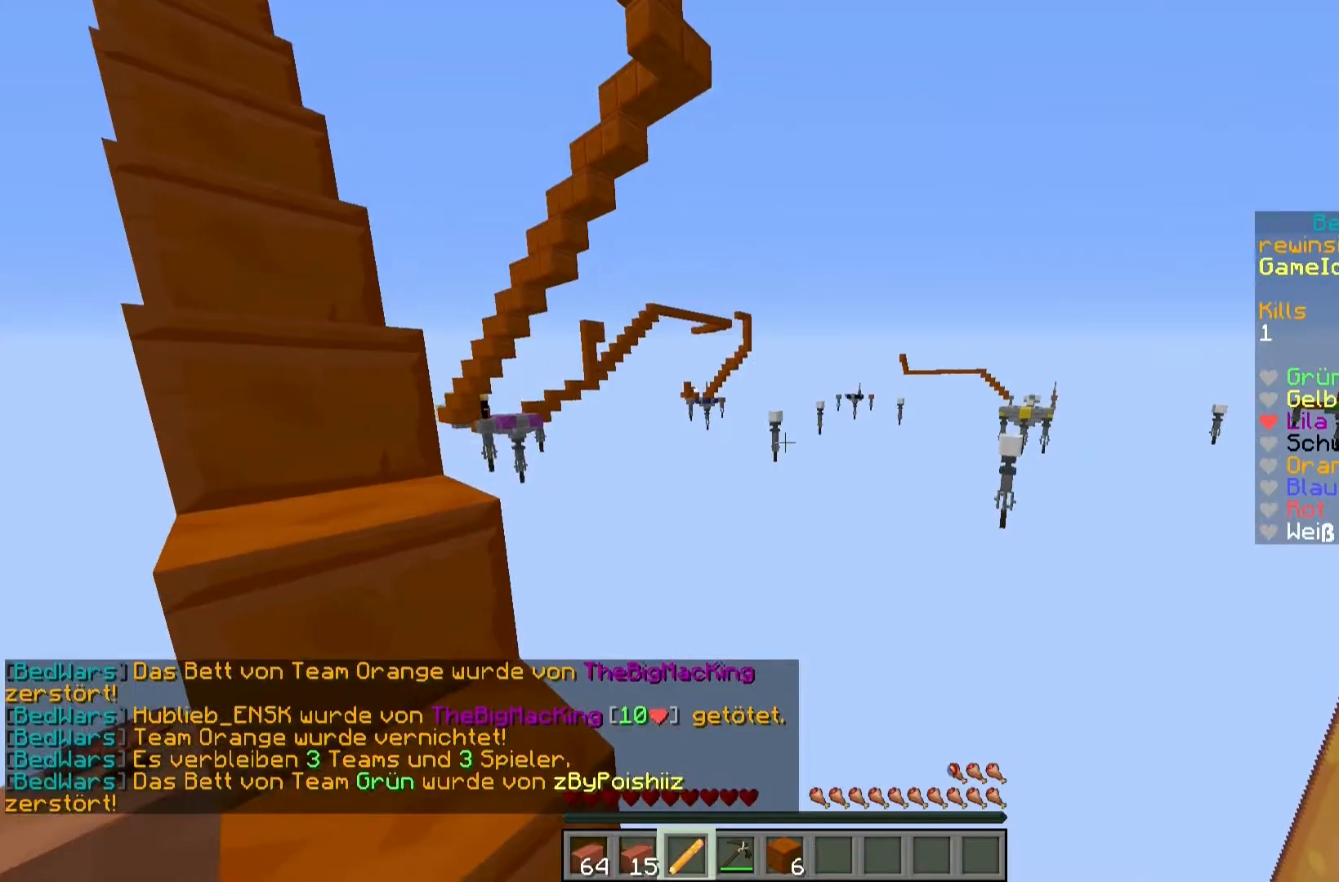
{"keys": [], "mouse": [], "events": []}
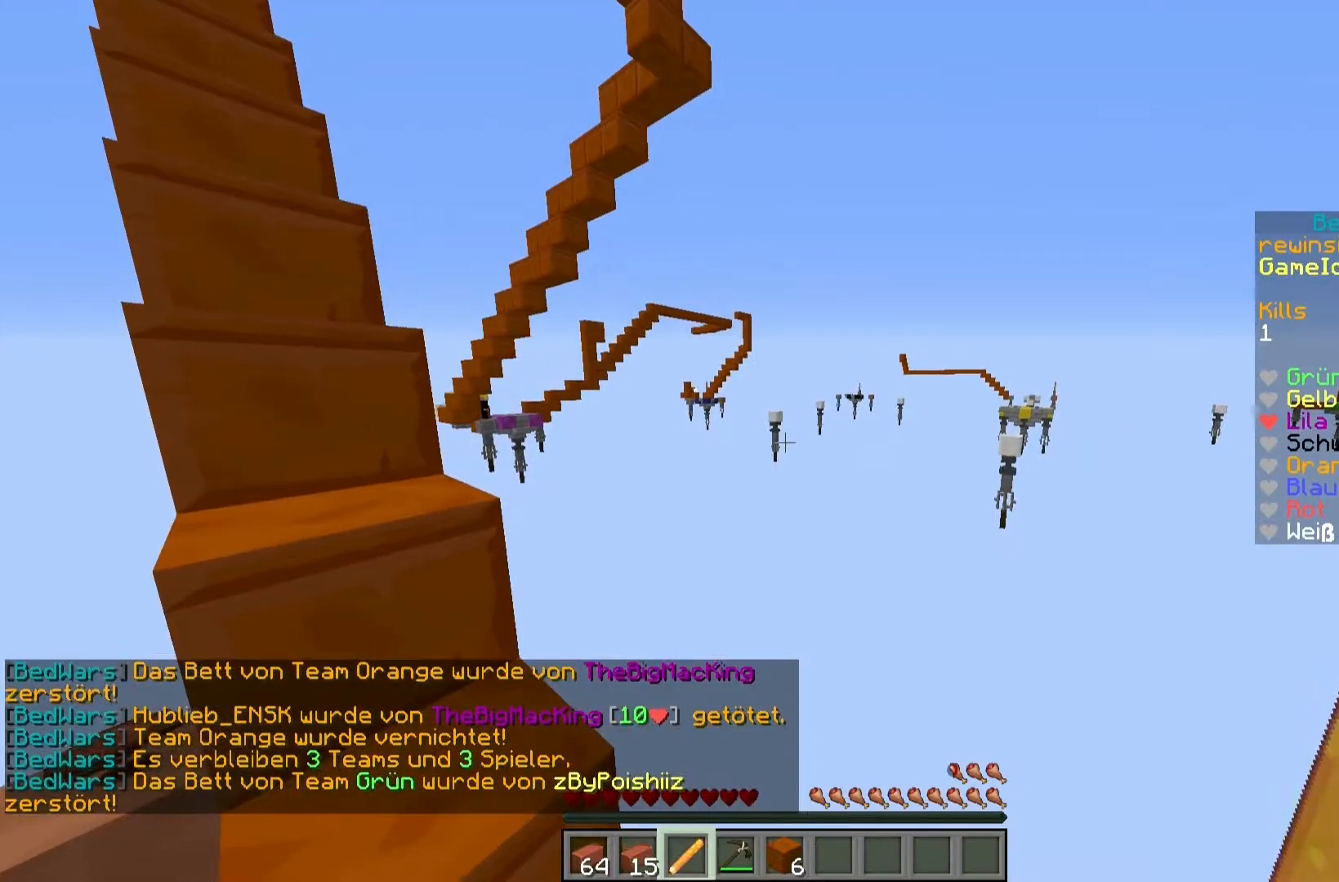
{"keys": ["w"], "mouse": [], "events": [[317, "s", "down"], [383, "d", "down"], [383, "s", "up"], [500, "d", "up"], [500, "w", "down"]]}